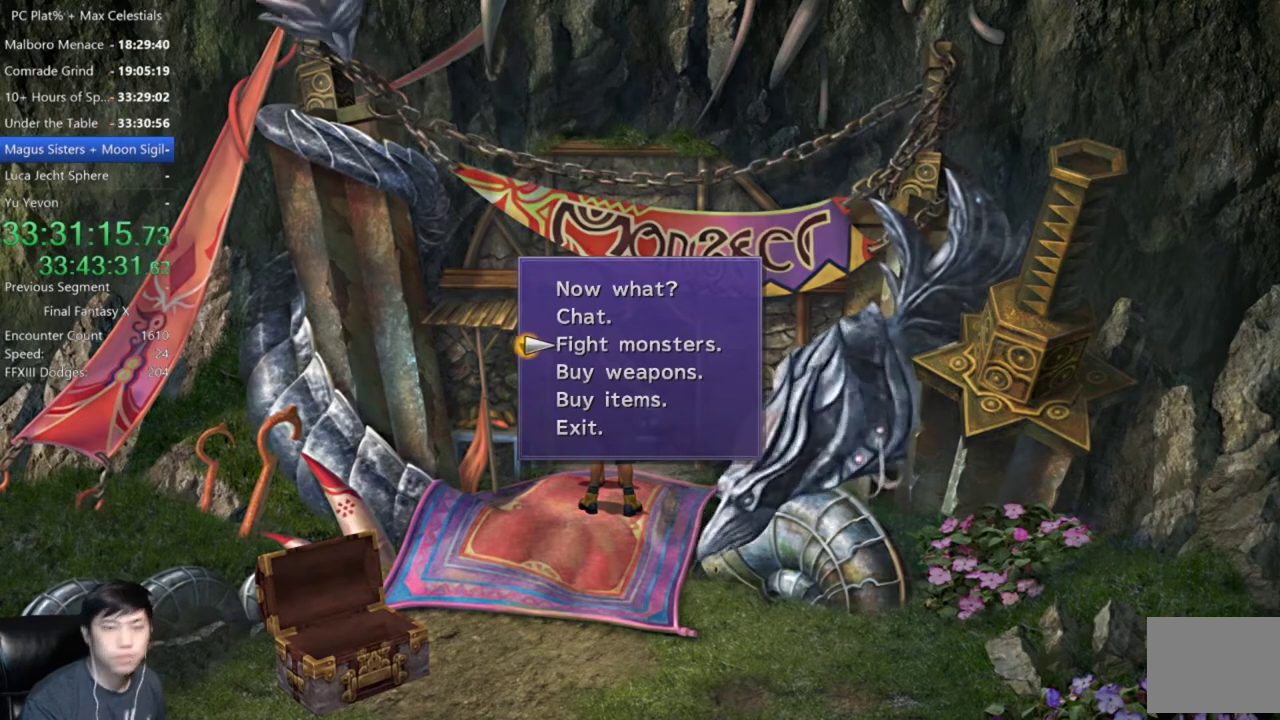
Gameplay with a controller (Xbox layout); each line is a JSON object with the inputs held at the frame after it. "events" lists button and stick changes between this image and that frame as [ms after this image, input, new state], when the widget could be followed in between.
{"buttons": [], "left_stick": "center", "right_stick": "center"}
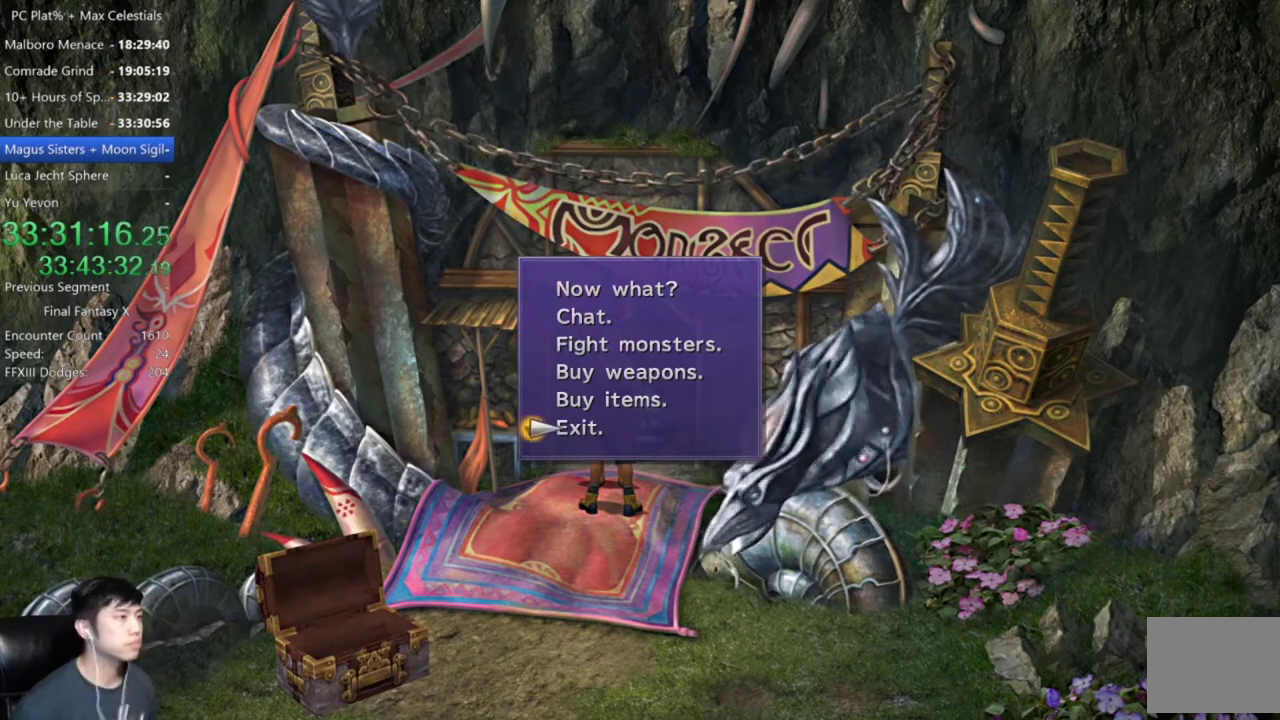
{"buttons": ["Y"], "left_stick": "center", "right_stick": "center", "events": [[134, "A", "down"], [201, "A", "up"], [334, "Y", "down"], [401, "Y", "up"], [501, "Y", "down"]]}
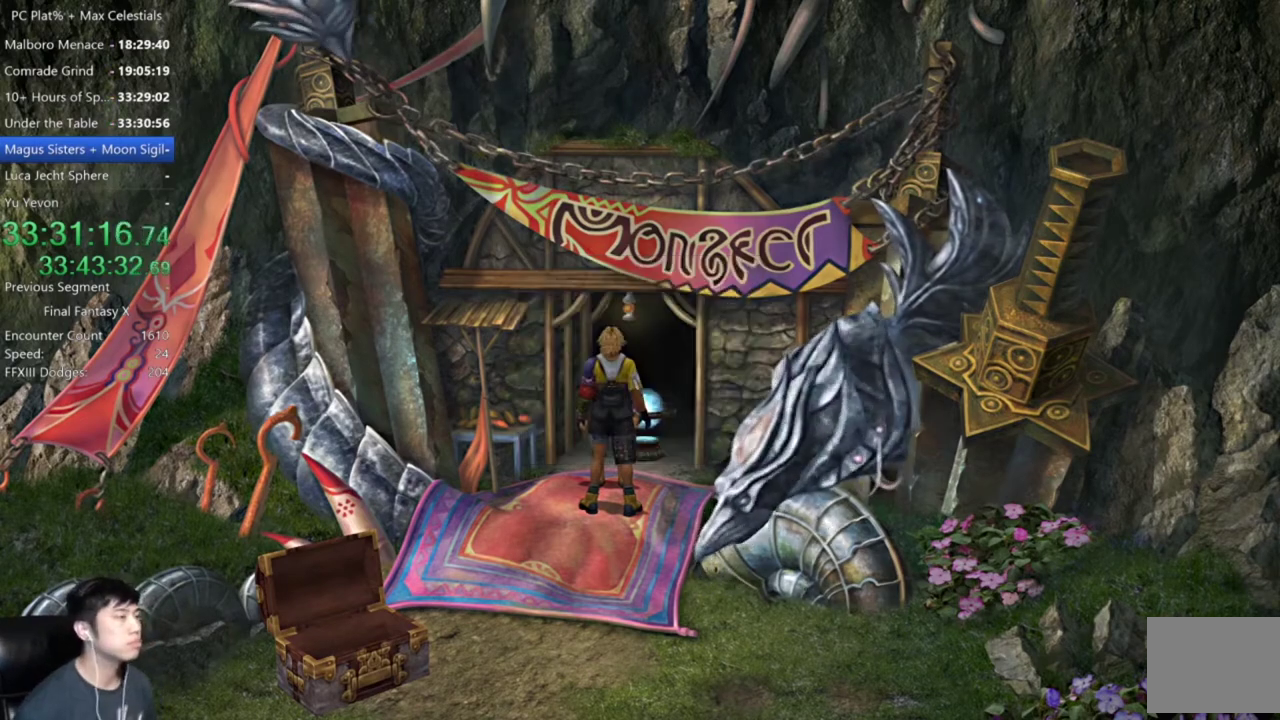
{"buttons": ["Y"], "left_stick": "center", "right_stick": "center", "events": [[100, "Y", "up"], [167, "Y", "down"], [233, "Y", "up"], [300, "Y", "down"], [400, "Y", "up"], [467, "Y", "down"]]}
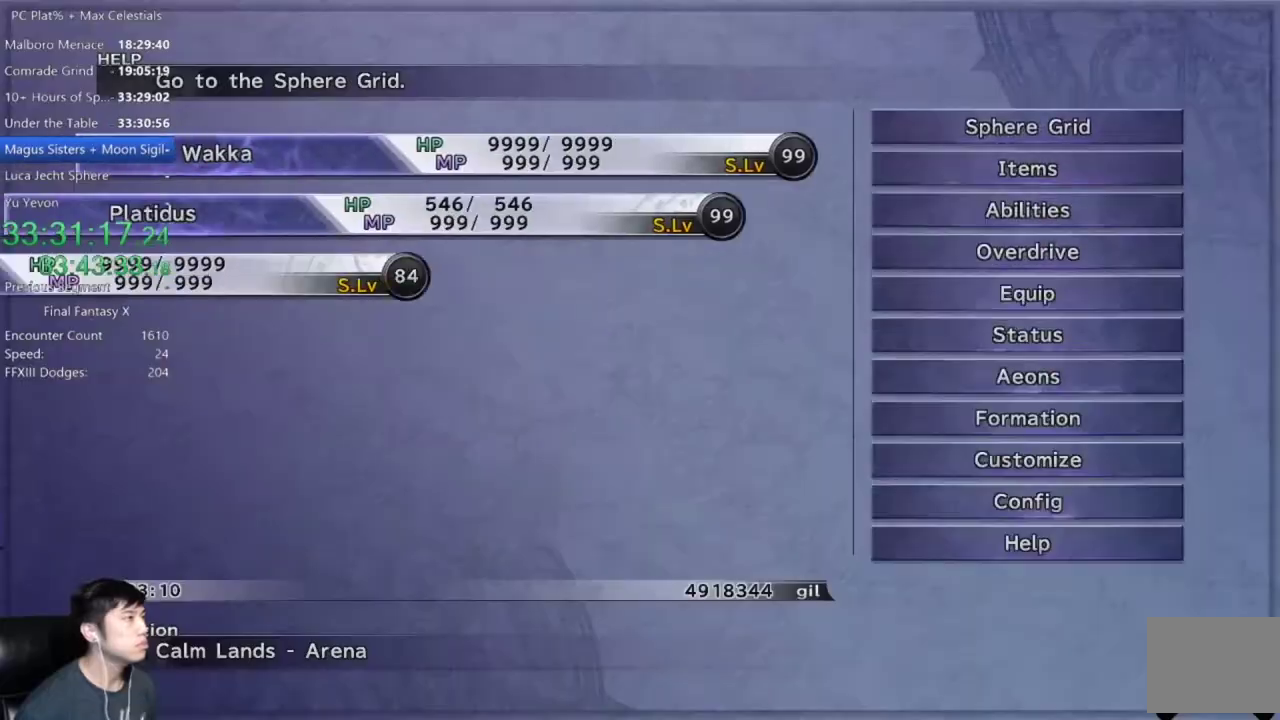
{"buttons": ["DPAD_UP"], "left_stick": "center", "right_stick": "center", "events": [[67, "Y", "up"], [167, "DPAD_UP", "down"], [234, "DPAD_UP", "up"], [334, "DPAD_UP", "down"], [434, "DPAD_UP", "up"], [501, "DPAD_UP", "down"]]}
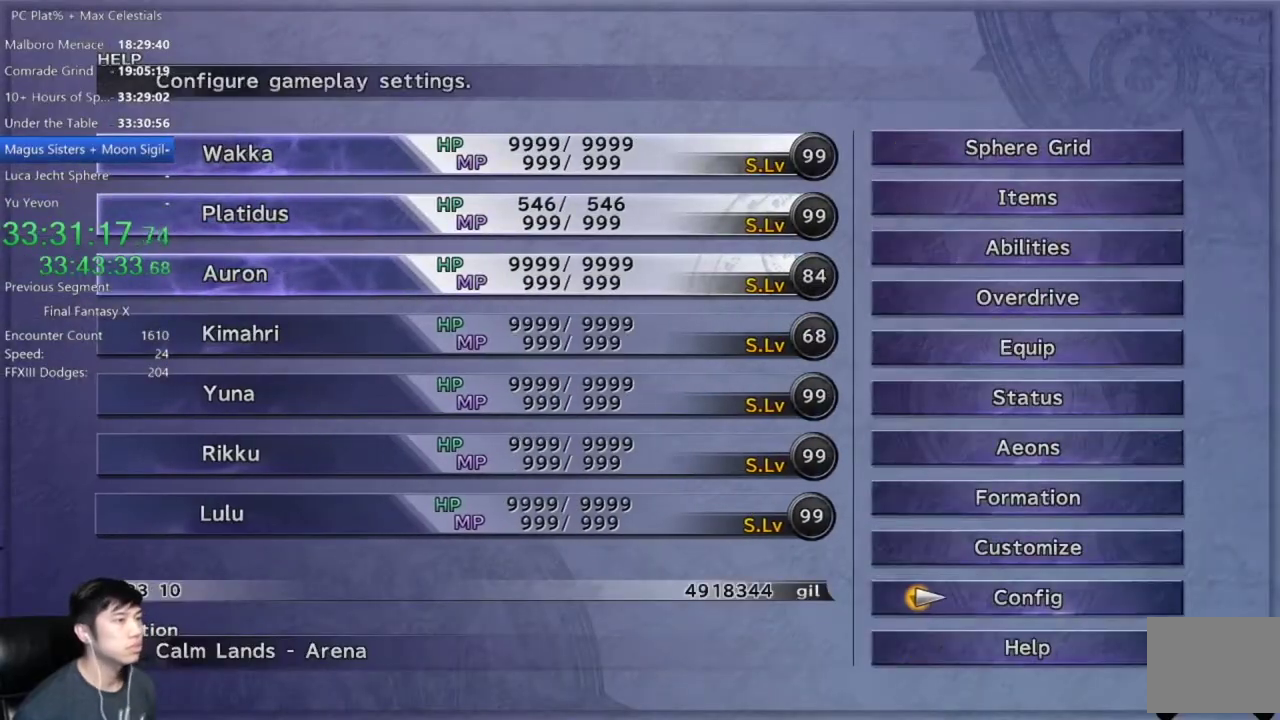
{"buttons": [], "left_stick": "center", "right_stick": "center", "events": [[67, "DPAD_UP", "up"], [167, "DPAD_UP", "down"], [233, "DPAD_UP", "up"], [334, "A", "down"], [400, "A", "up"]]}
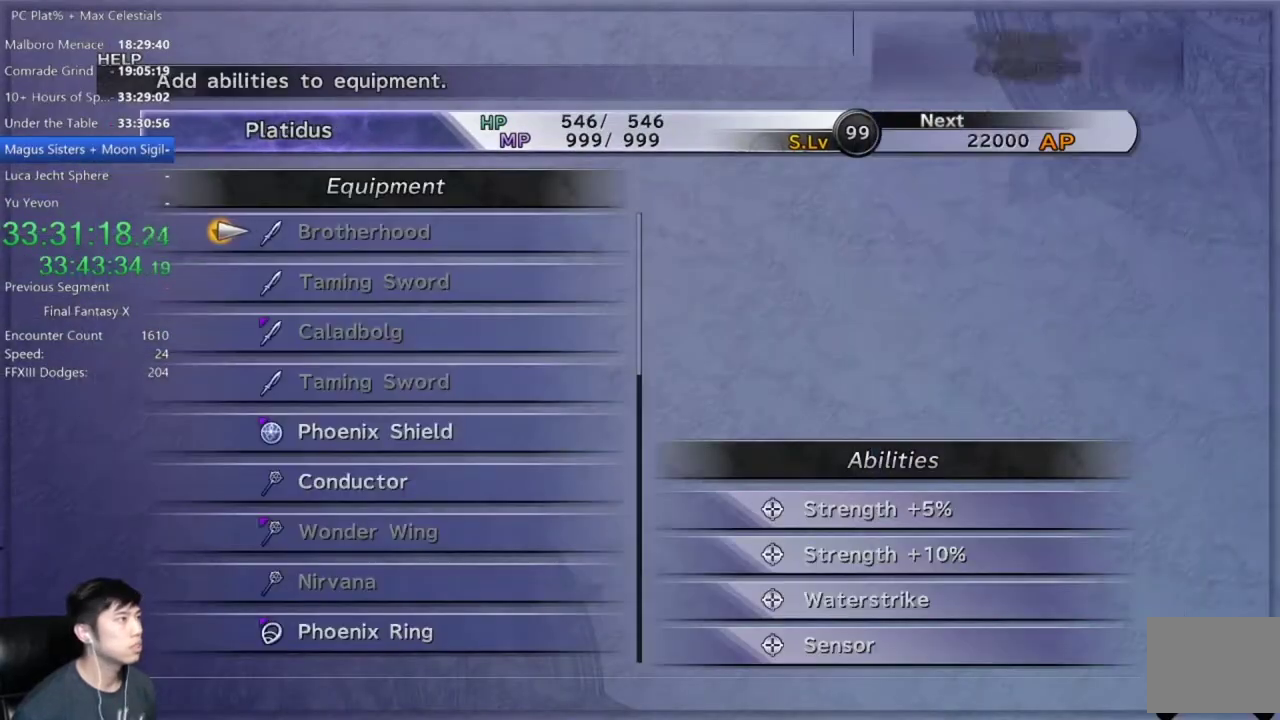
{"buttons": [], "left_stick": "center", "right_stick": "center", "events": []}
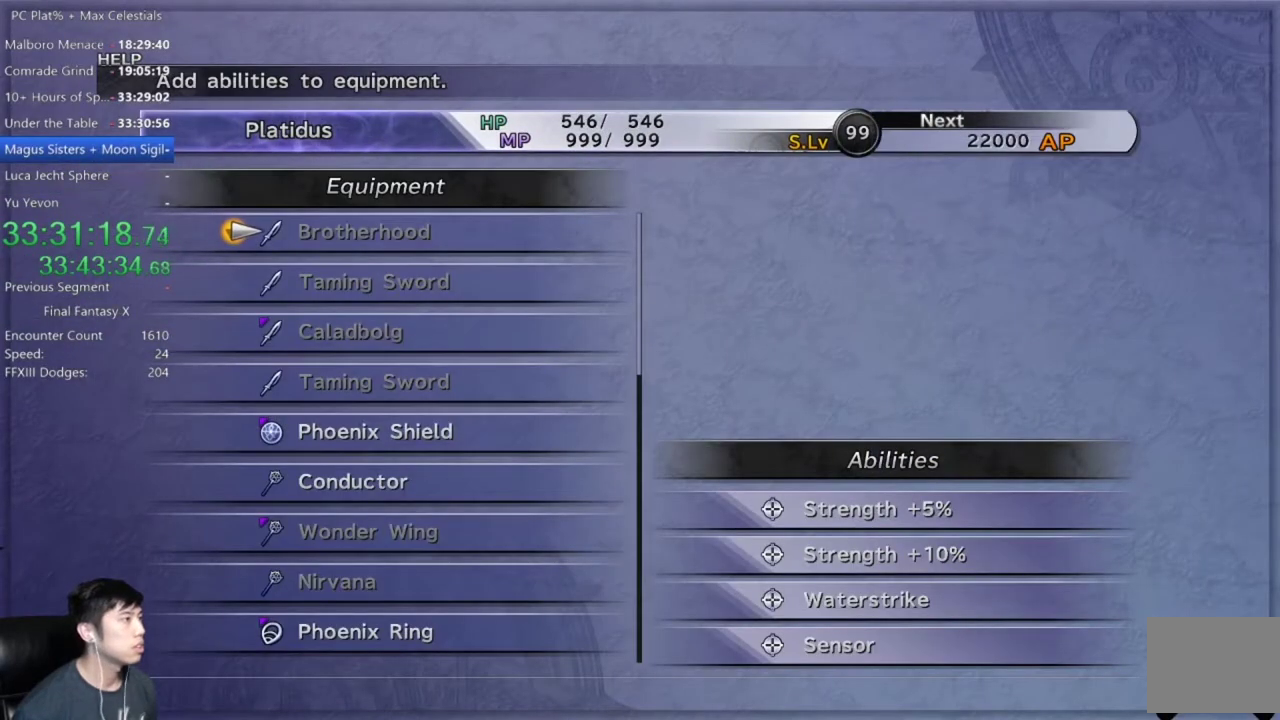
{"buttons": [], "left_stick": "center", "right_stick": "center", "events": [[100, "R2", "down"], [233, "R2", "up"]]}
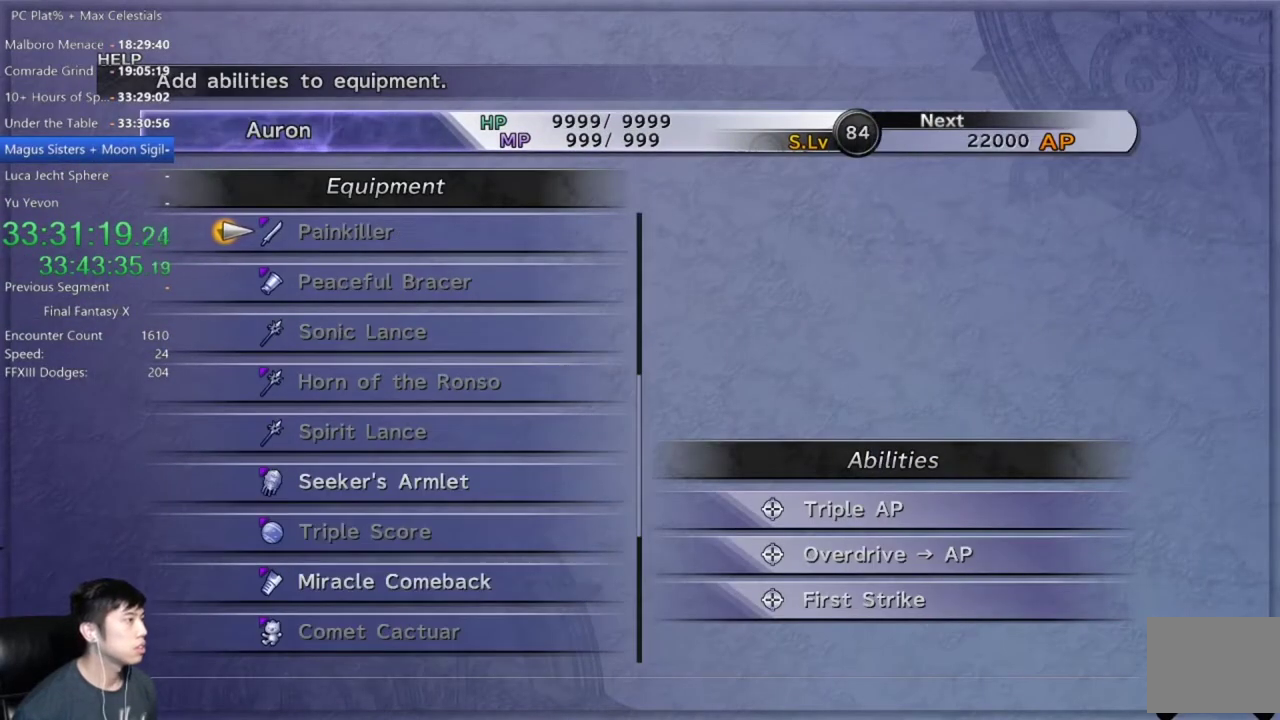
{"buttons": ["DPAD_DOWN"], "left_stick": "center", "right_stick": "center", "events": [[201, "DPAD_DOWN", "down"], [301, "DPAD_DOWN", "up"], [467, "DPAD_DOWN", "down"]]}
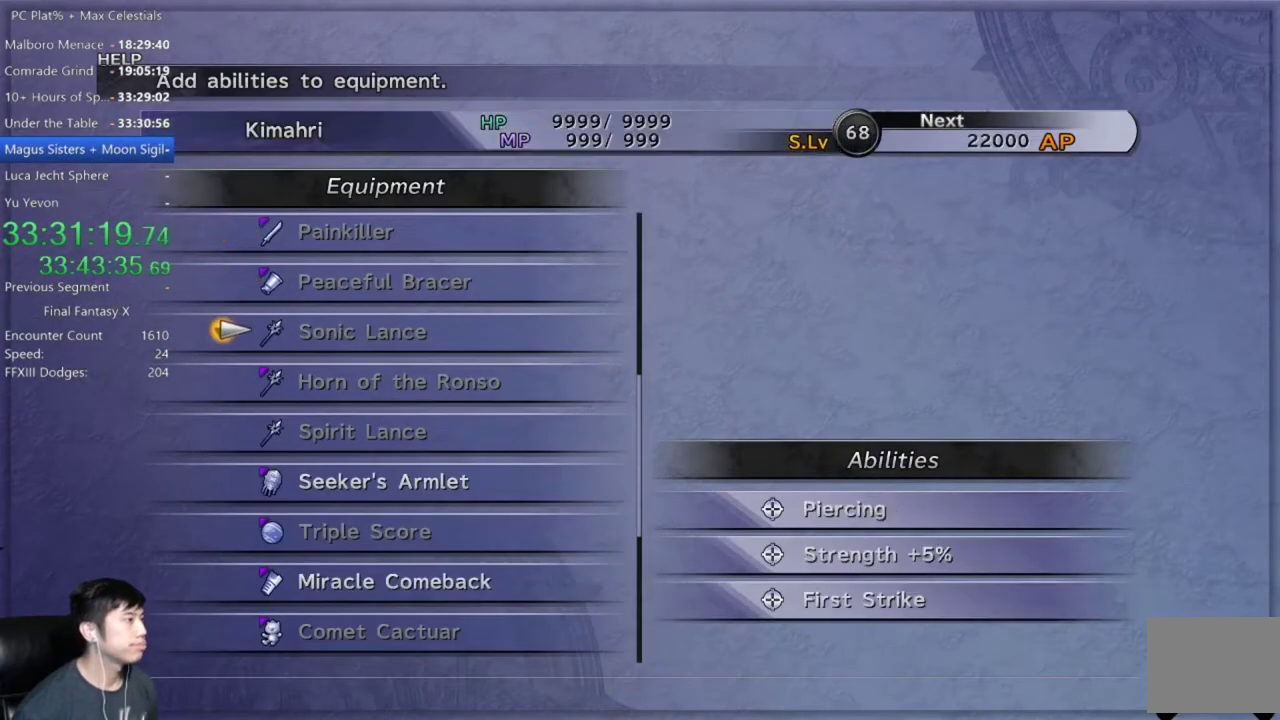
{"buttons": ["DPAD_DOWN"], "left_stick": "center", "right_stick": "center", "events": [[67, "DPAD_DOWN", "up"], [167, "DPAD_DOWN", "down"], [233, "DPAD_DOWN", "up"], [334, "DPAD_DOWN", "down"], [400, "DPAD_DOWN", "up"], [500, "DPAD_DOWN", "down"]]}
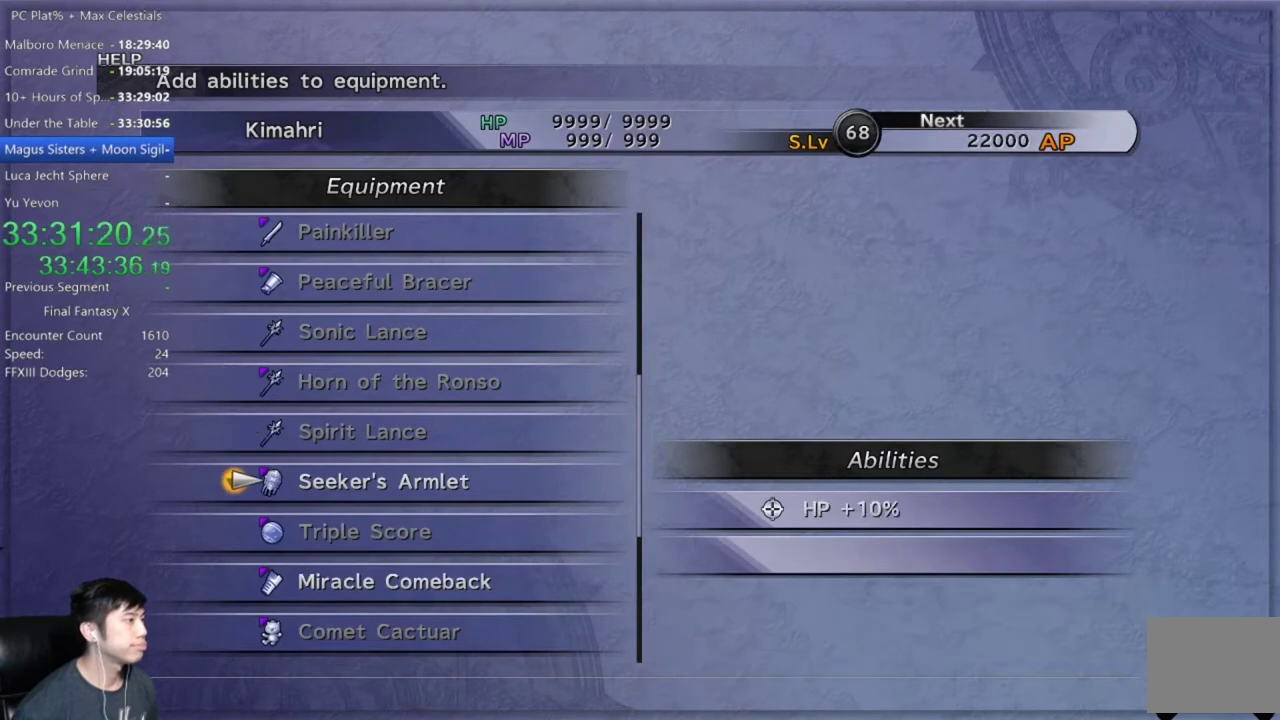
{"buttons": [], "left_stick": "center", "right_stick": "center", "events": [[100, "DPAD_DOWN", "up"], [167, "DPAD_DOWN", "down"], [267, "DPAD_DOWN", "up"], [334, "DPAD_DOWN", "down"], [467, "DPAD_DOWN", "up"]]}
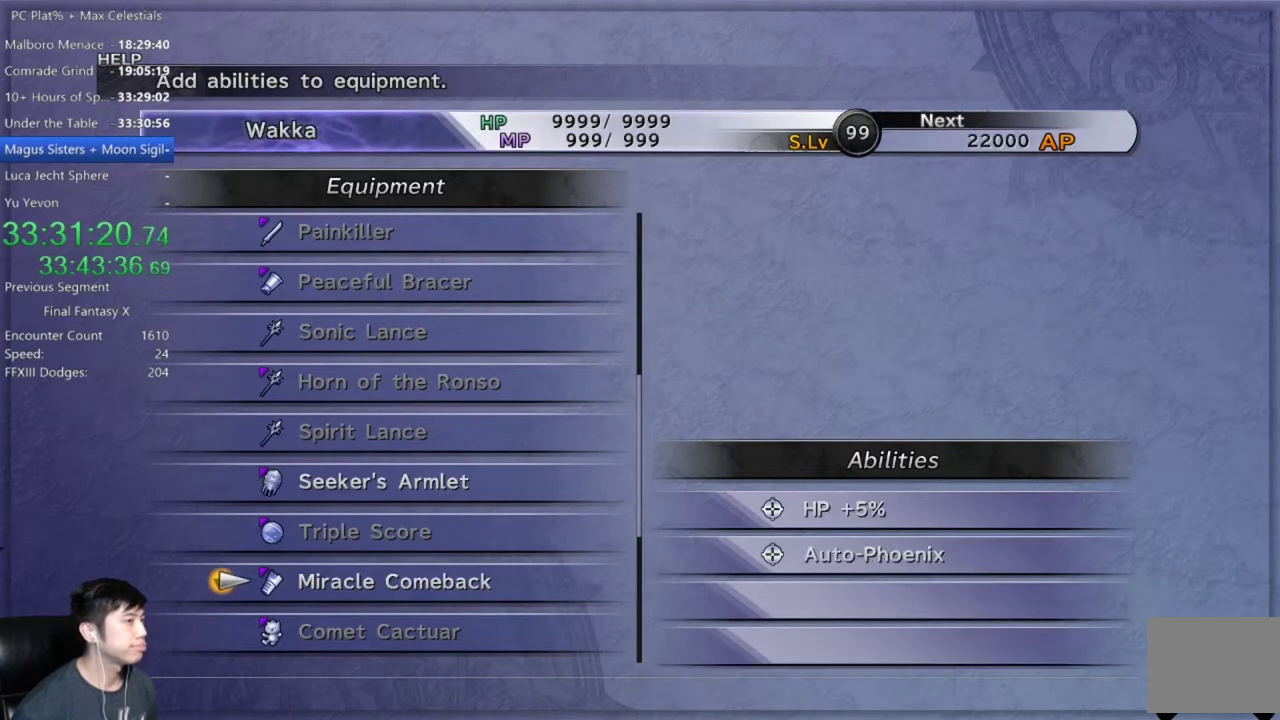
{"buttons": [], "left_stick": "center", "right_stick": "center", "events": [[133, "A", "down"], [200, "A", "up"]]}
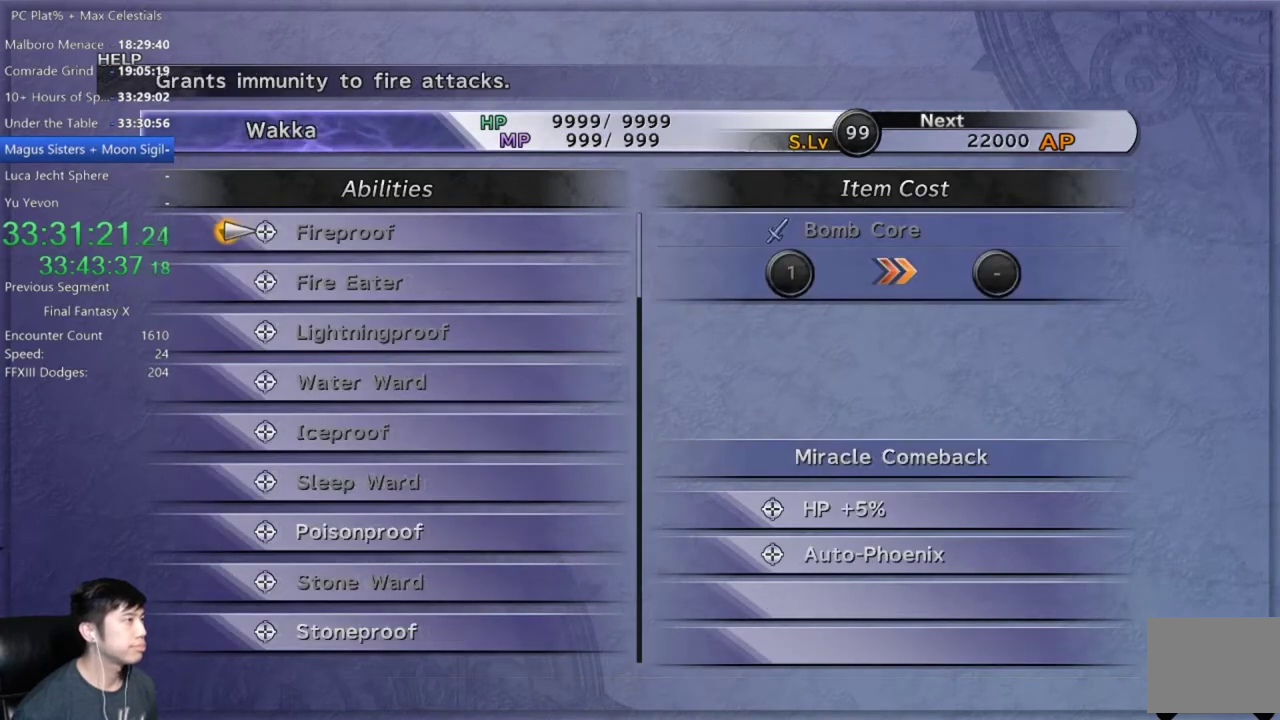
{"buttons": ["R2"], "left_stick": "center", "right_stick": "center", "events": [[67, "R2", "down"], [134, "R2", "up"], [234, "R2", "down"], [301, "R2", "up"], [367, "R2", "down"]]}
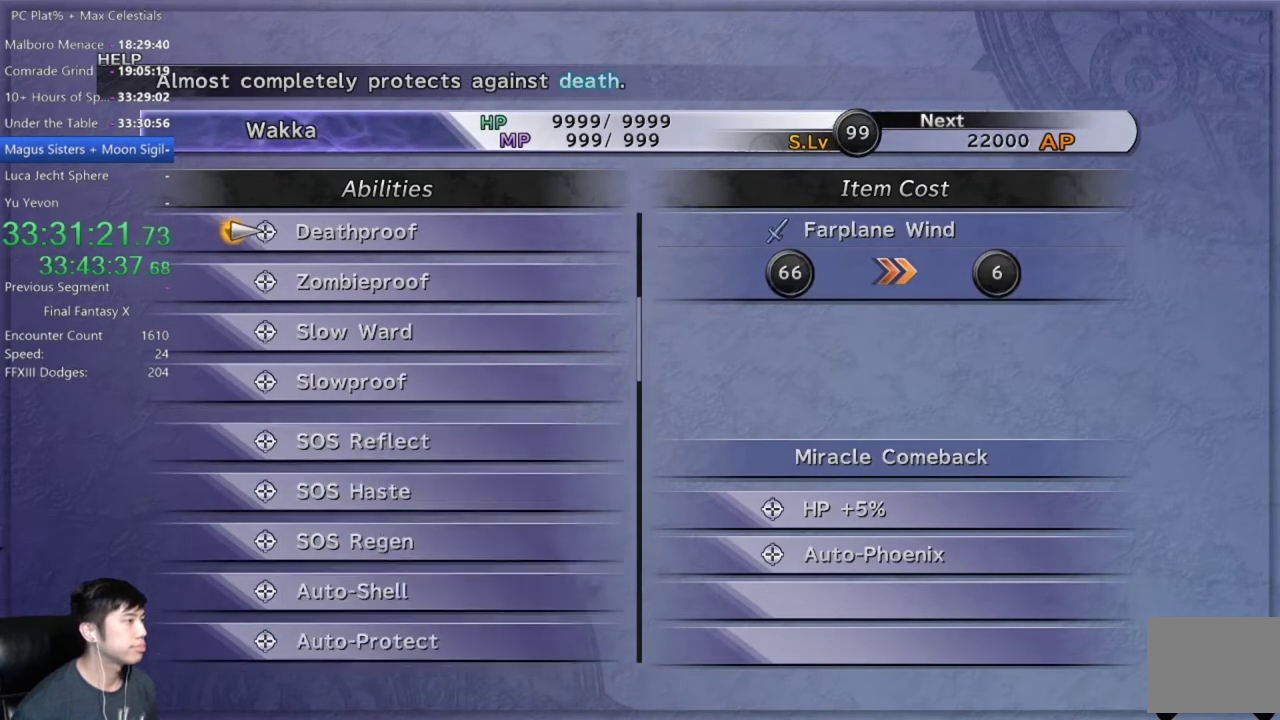
{"buttons": ["R2"], "left_stick": "center", "right_stick": "center", "events": [[133, "R2", "up"], [233, "R2", "down"], [300, "R2", "up"], [434, "R2", "down"]]}
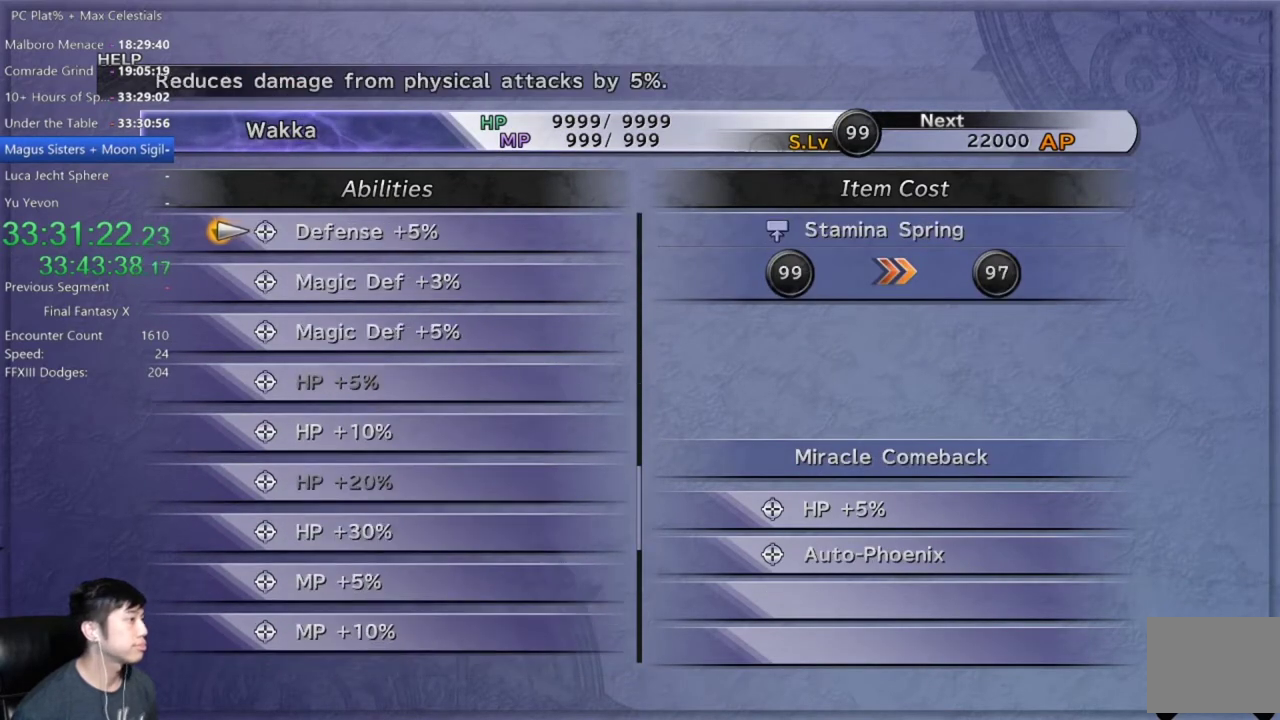
{"buttons": ["L2"], "left_stick": "center", "right_stick": "center", "events": [[34, "R2", "up"], [501, "L2", "down"]]}
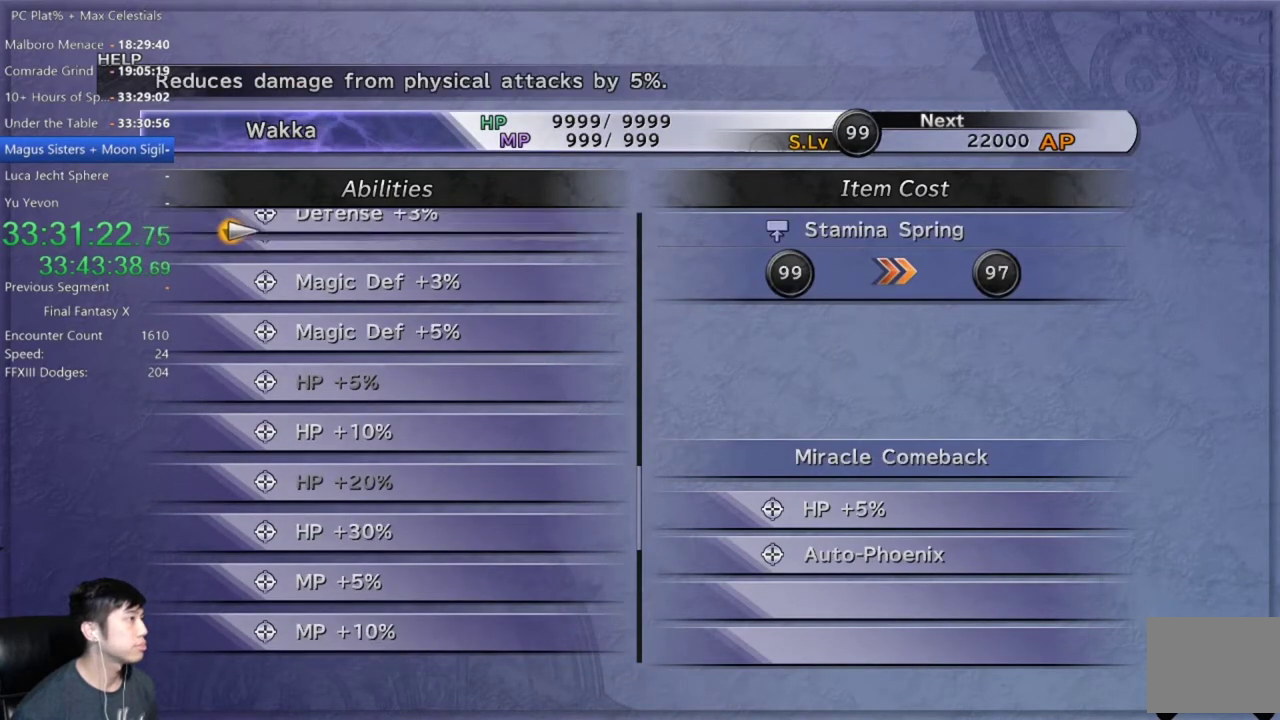
{"buttons": ["DPAD_DOWN"], "left_stick": "center", "right_stick": "center", "events": [[100, "L2", "up"], [267, "DPAD_DOWN", "down"], [367, "DPAD_DOWN", "up"], [467, "DPAD_DOWN", "down"]]}
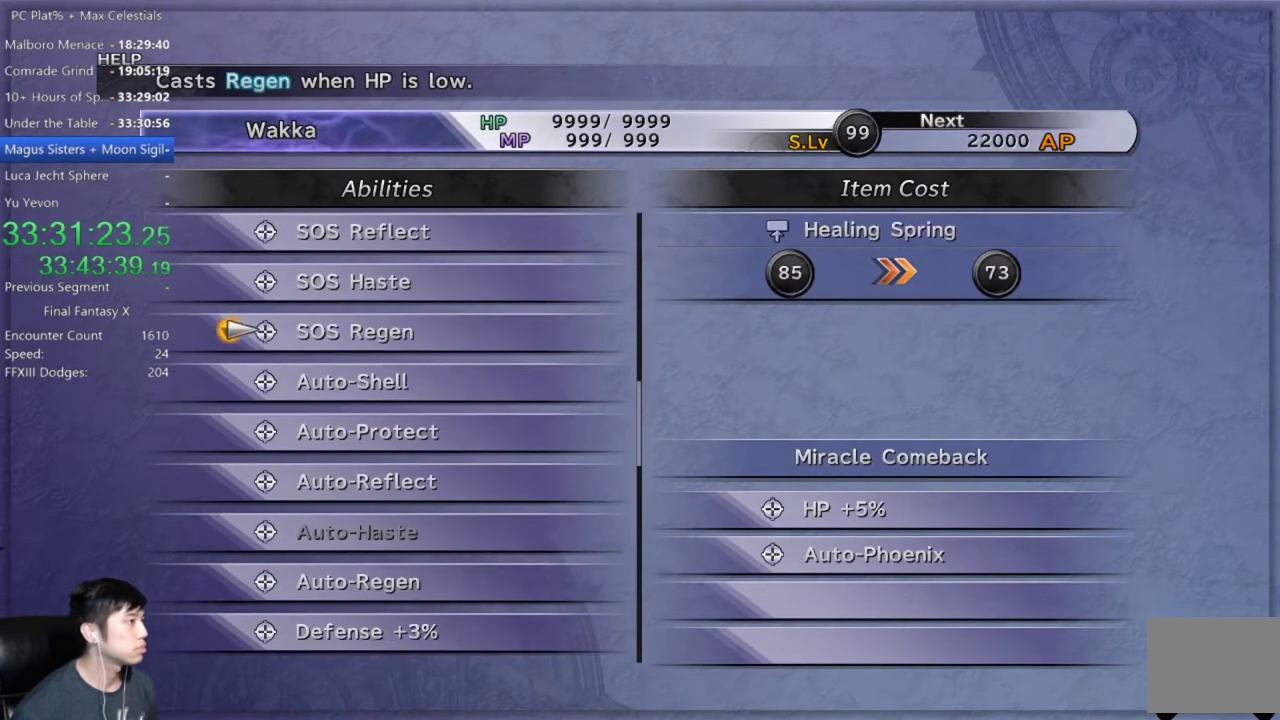
{"buttons": [], "left_stick": "center", "right_stick": "center", "events": [[34, "DPAD_DOWN", "up"], [367, "DPAD_DOWN", "down"], [467, "DPAD_DOWN", "up"]]}
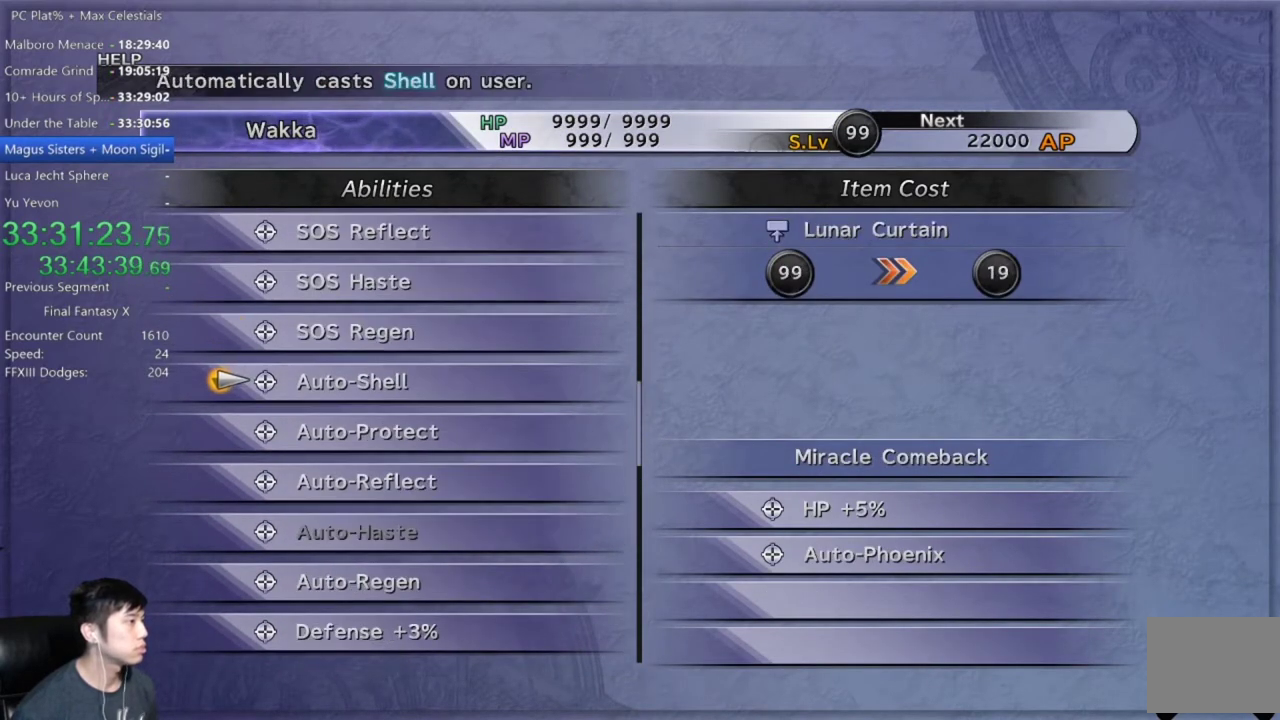
{"buttons": [], "left_stick": "center", "right_stick": "center", "events": [[33, "DPAD_DOWN", "down"], [133, "DPAD_DOWN", "up"], [200, "DPAD_DOWN", "down"], [300, "DPAD_DOWN", "up"], [400, "DPAD_DOWN", "down"], [500, "DPAD_DOWN", "up"]]}
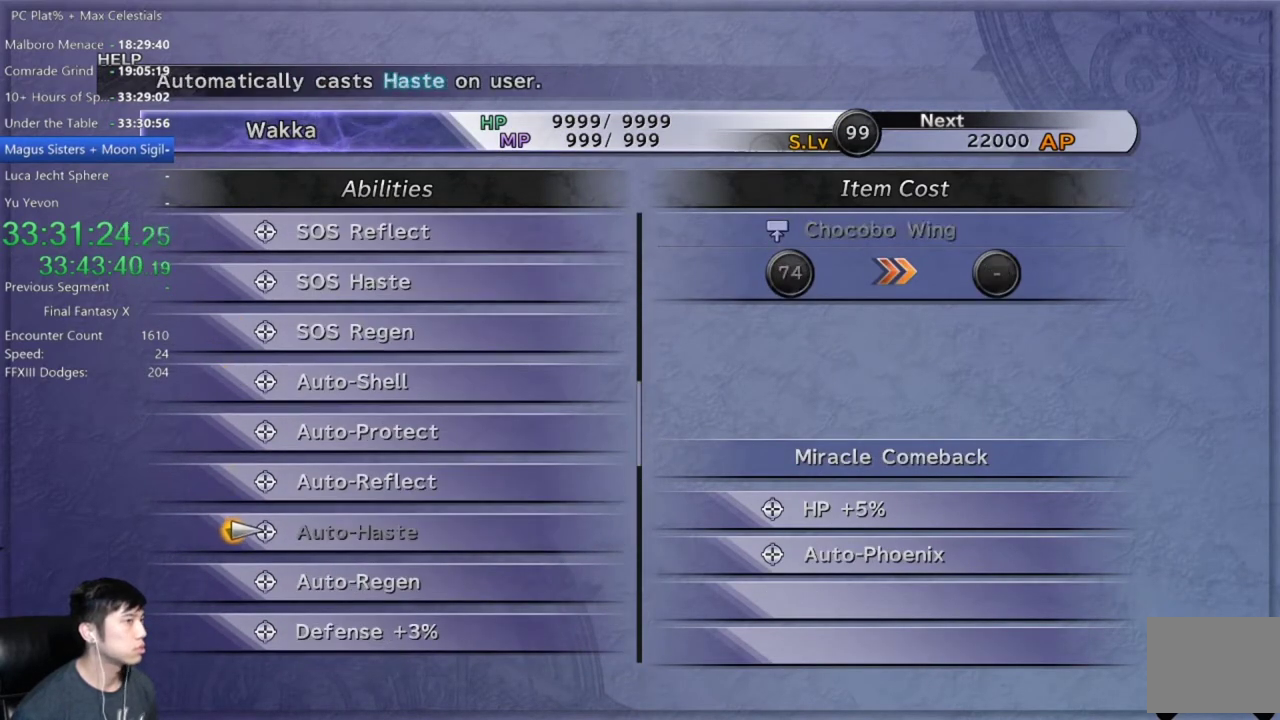
{"buttons": [], "left_stick": "center", "right_stick": "center", "events": []}
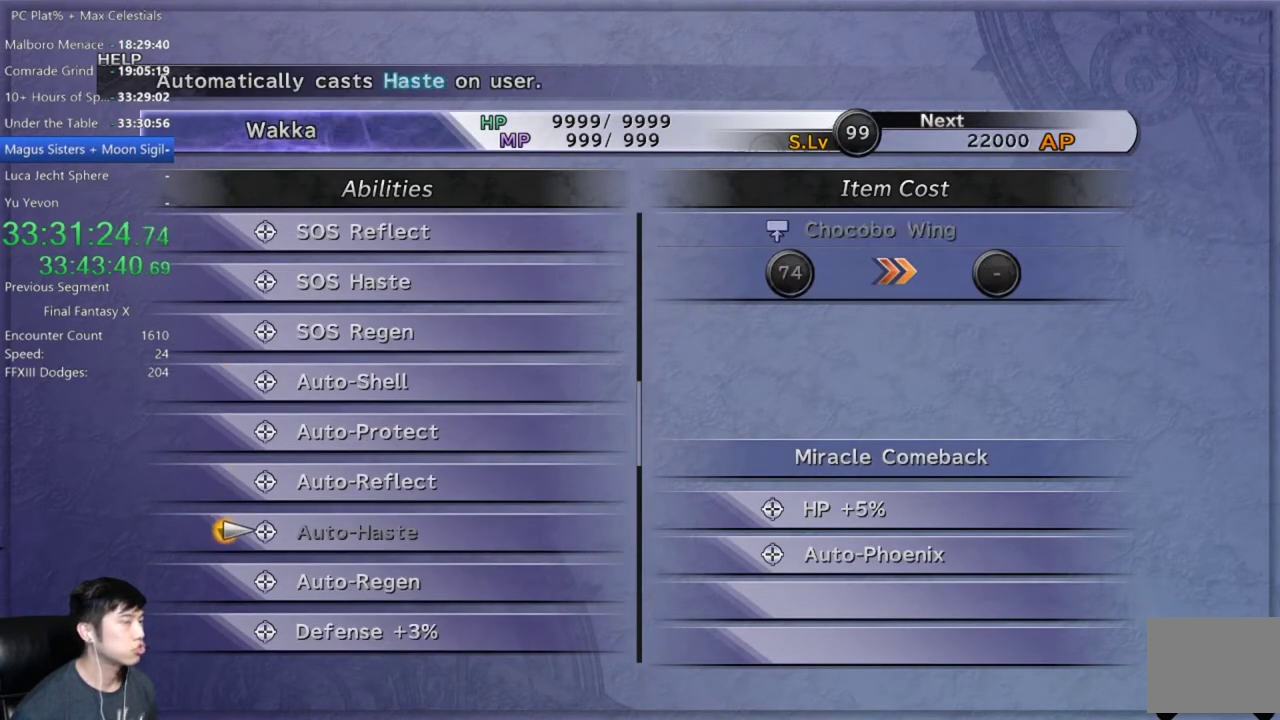
{"buttons": [], "left_stick": "center", "right_stick": "center", "events": []}
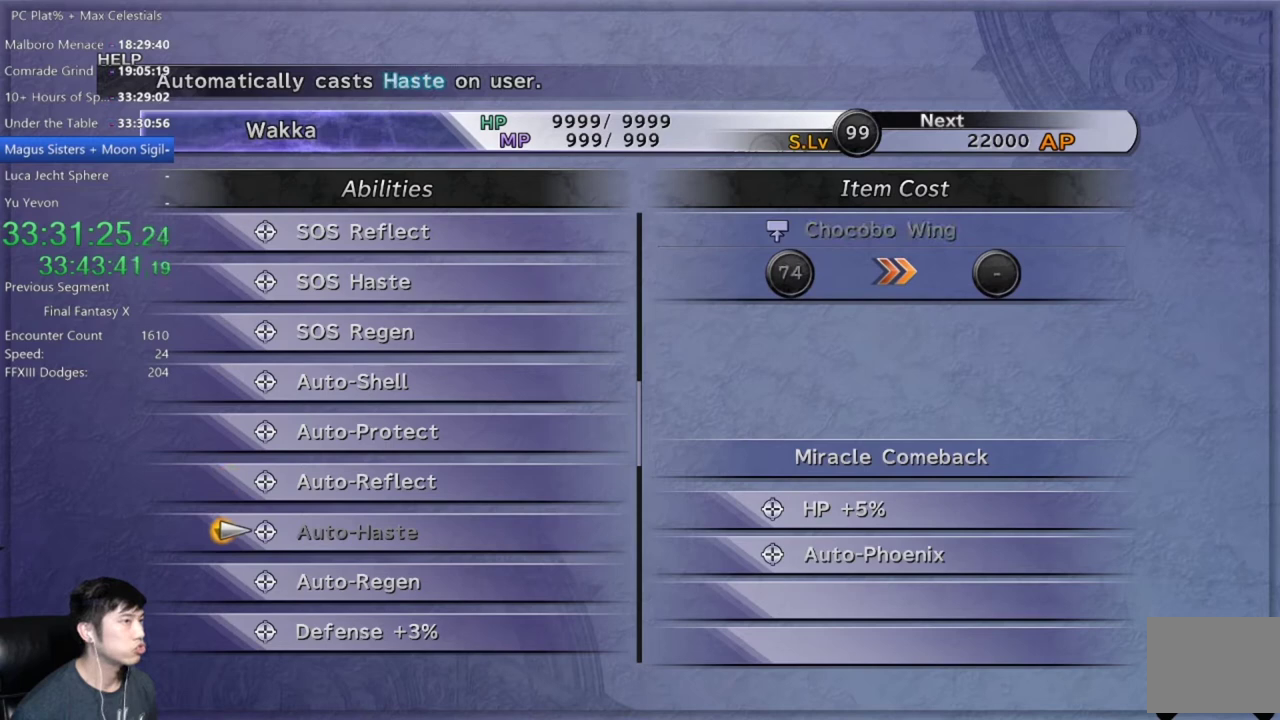
{"buttons": [], "left_stick": "center", "right_stick": "center", "events": []}
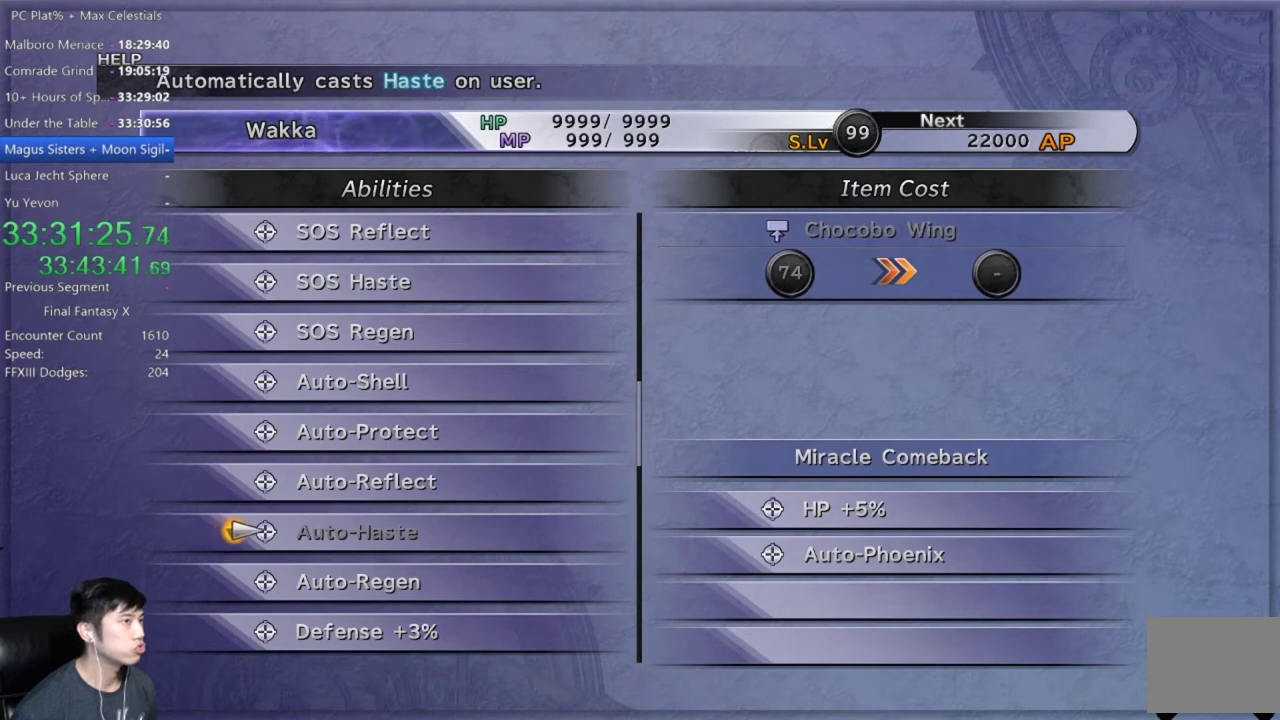
{"buttons": [], "left_stick": "center", "right_stick": "center", "events": []}
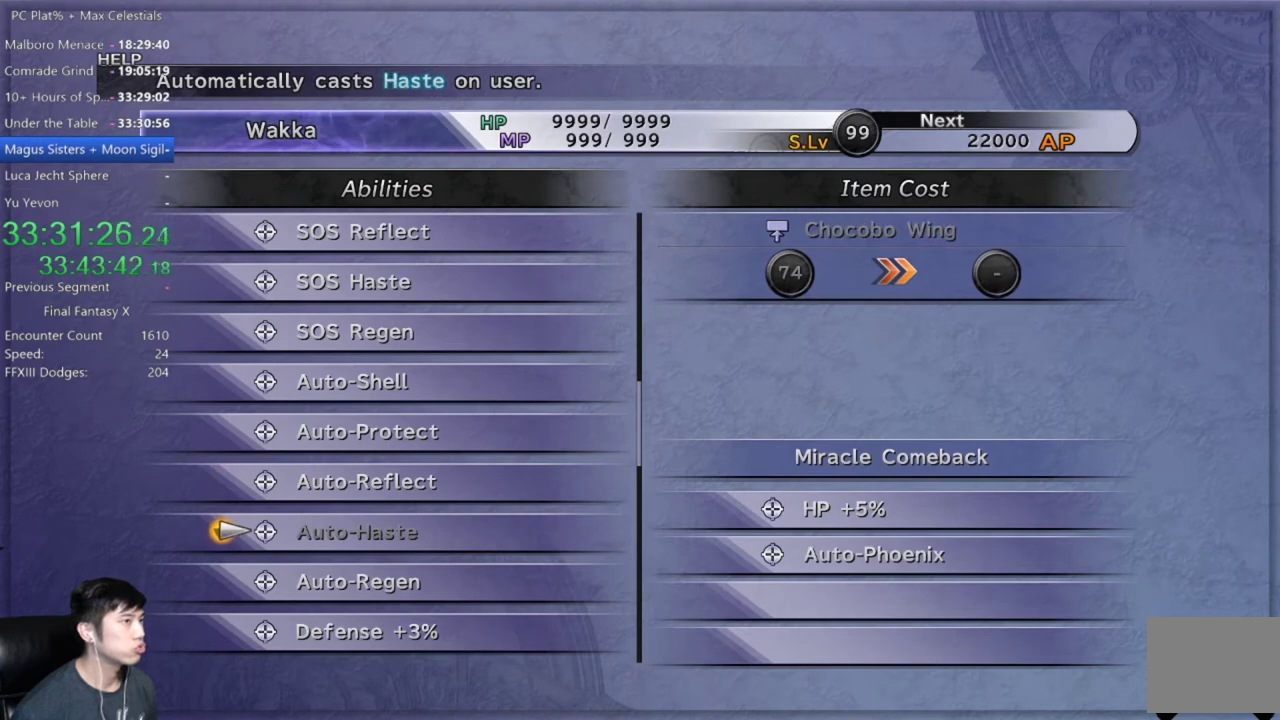
{"buttons": [], "left_stick": "center", "right_stick": "center", "events": []}
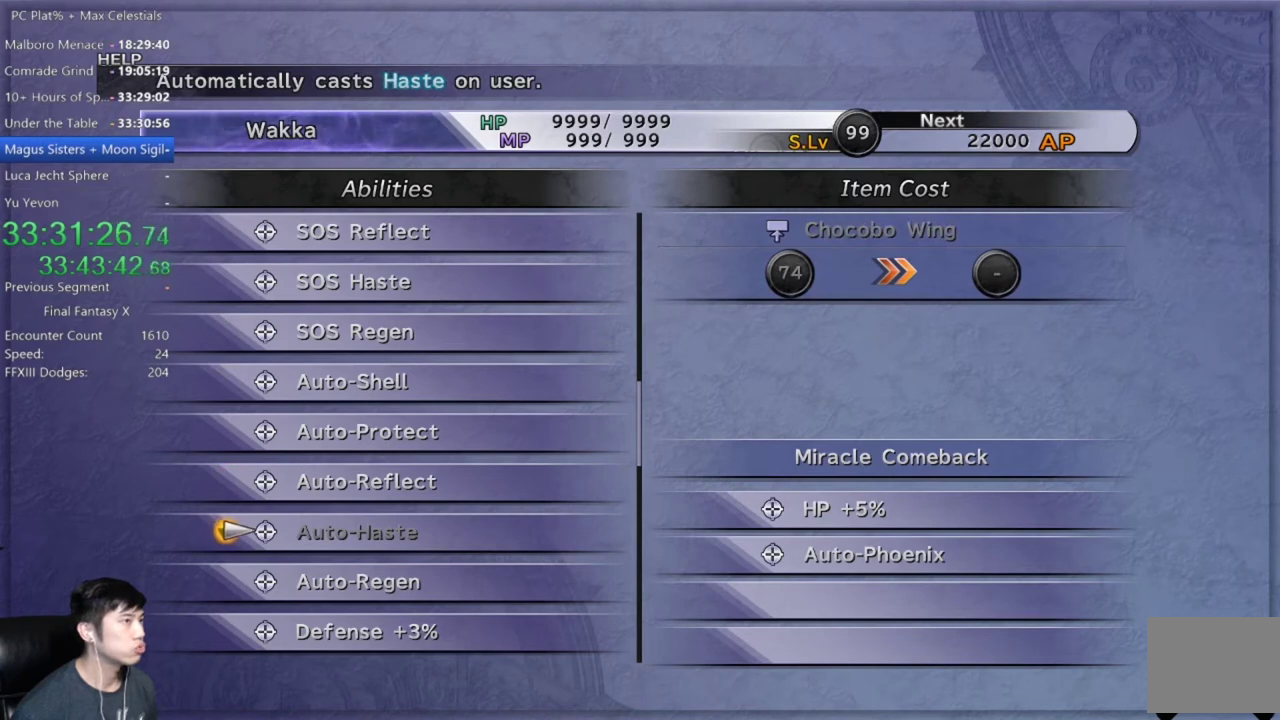
{"buttons": [], "left_stick": "center", "right_stick": "center", "events": []}
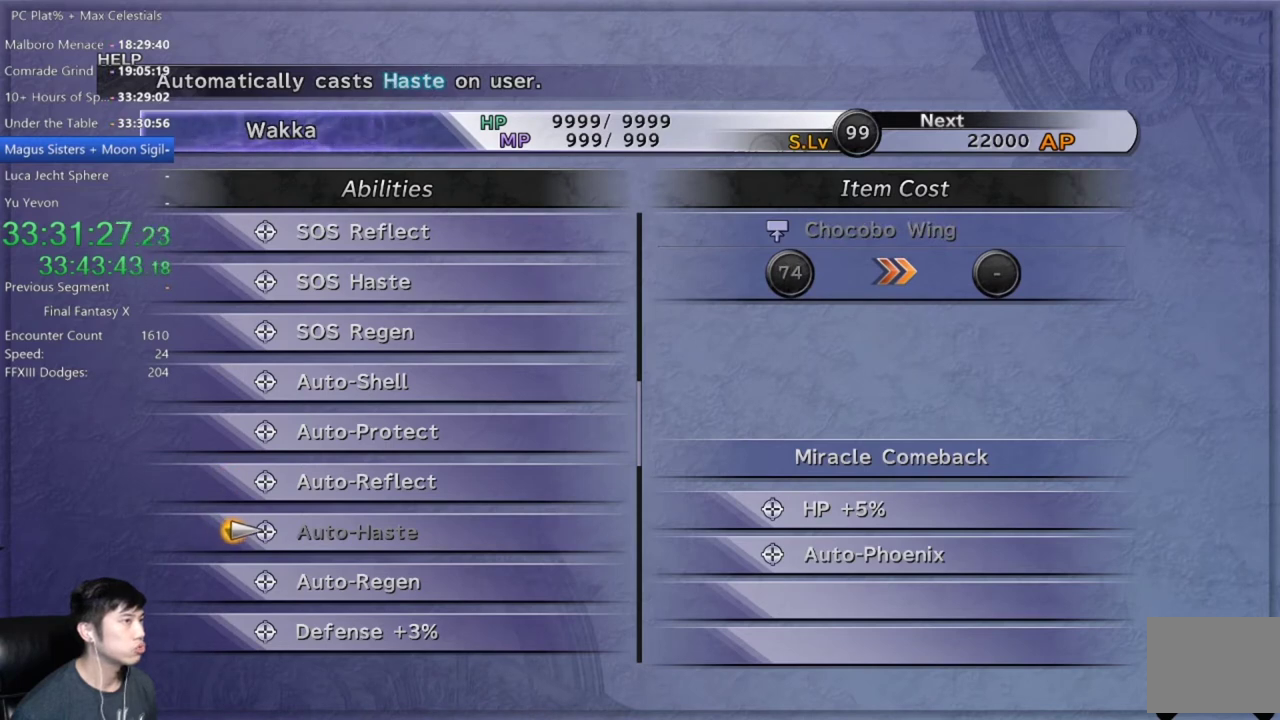
{"buttons": [], "left_stick": "center", "right_stick": "center", "events": []}
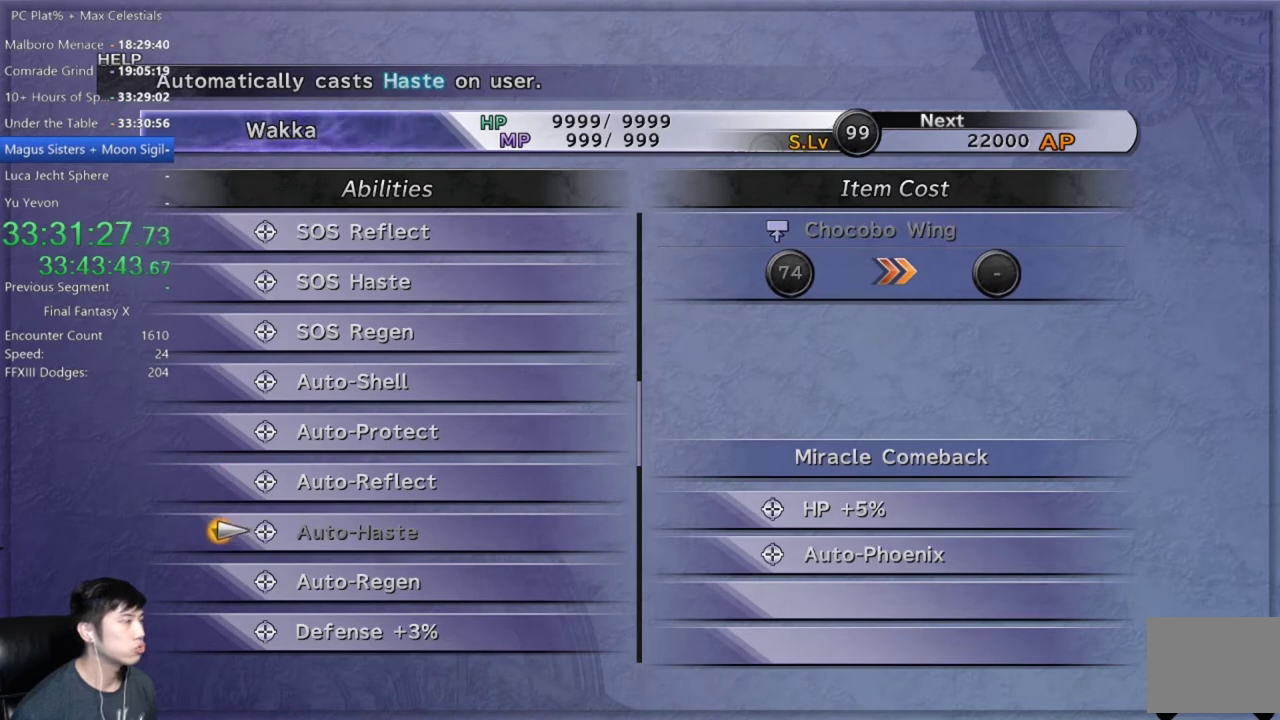
{"buttons": [], "left_stick": "center", "right_stick": "center", "events": []}
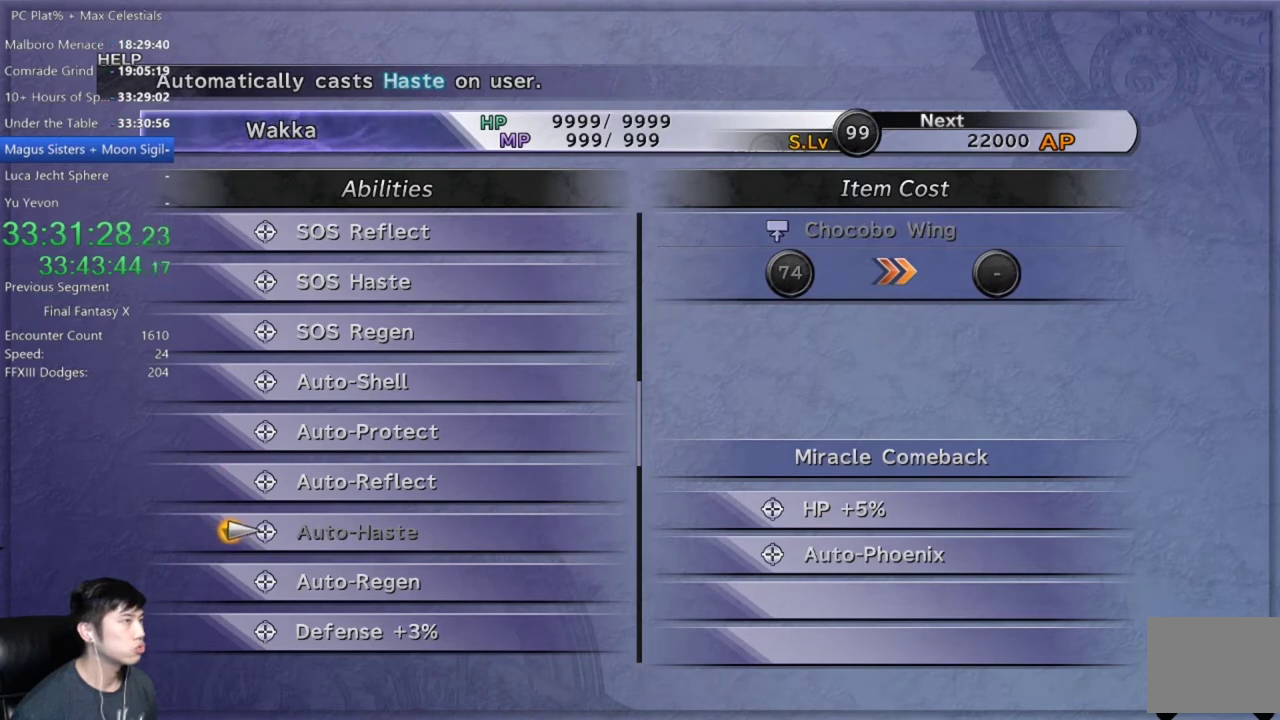
{"buttons": ["B"], "left_stick": "center", "right_stick": "center", "events": [[67, "B", "down"], [167, "B", "up"], [267, "B", "down"], [334, "B", "up"], [434, "B", "down"]]}
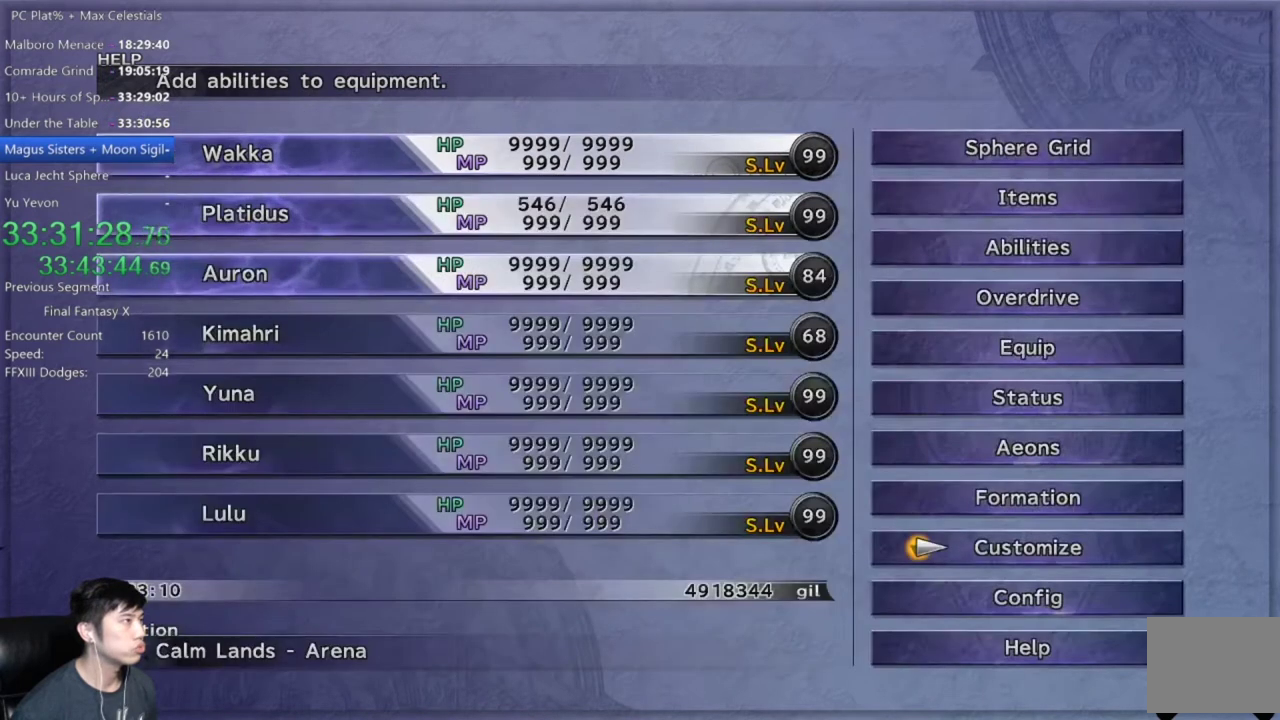
{"buttons": [], "left_stick": "center", "right_stick": "center", "events": [[33, "B", "up"], [167, "B", "down"], [267, "B", "up"]]}